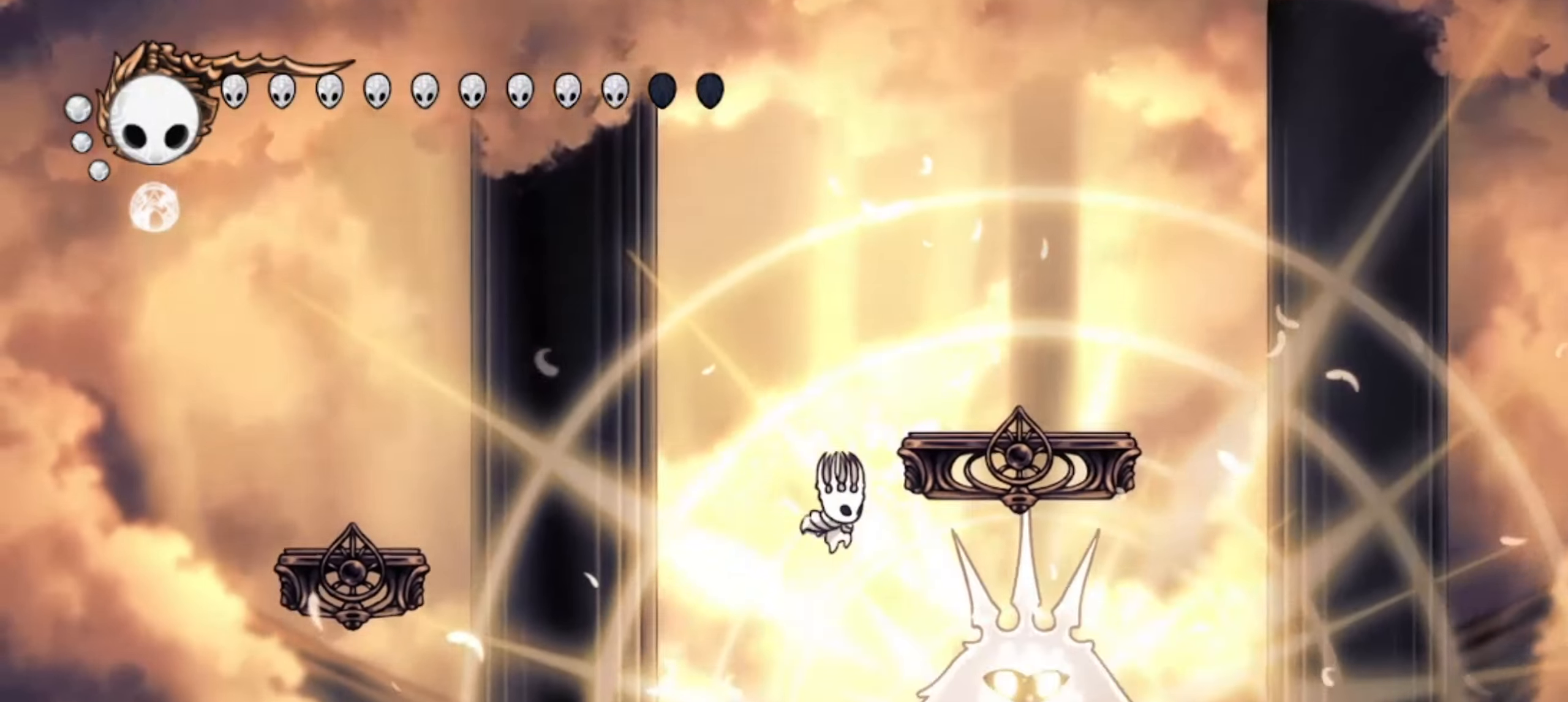
Gameplay with keyboard; each line is a JSON object with the keys held at the frame after it. "events" lists presses ("down") and releases ("up") of "a", "c", "d", "down", "f", "i", "left", "right", "s", "up", "x" and "z" between this image and that frame as [ms after this image, input, new state], when the widget could be followed in between. No other keys are recorded. Mouse input is not recorded.
{"keys": ["a", "down"]}
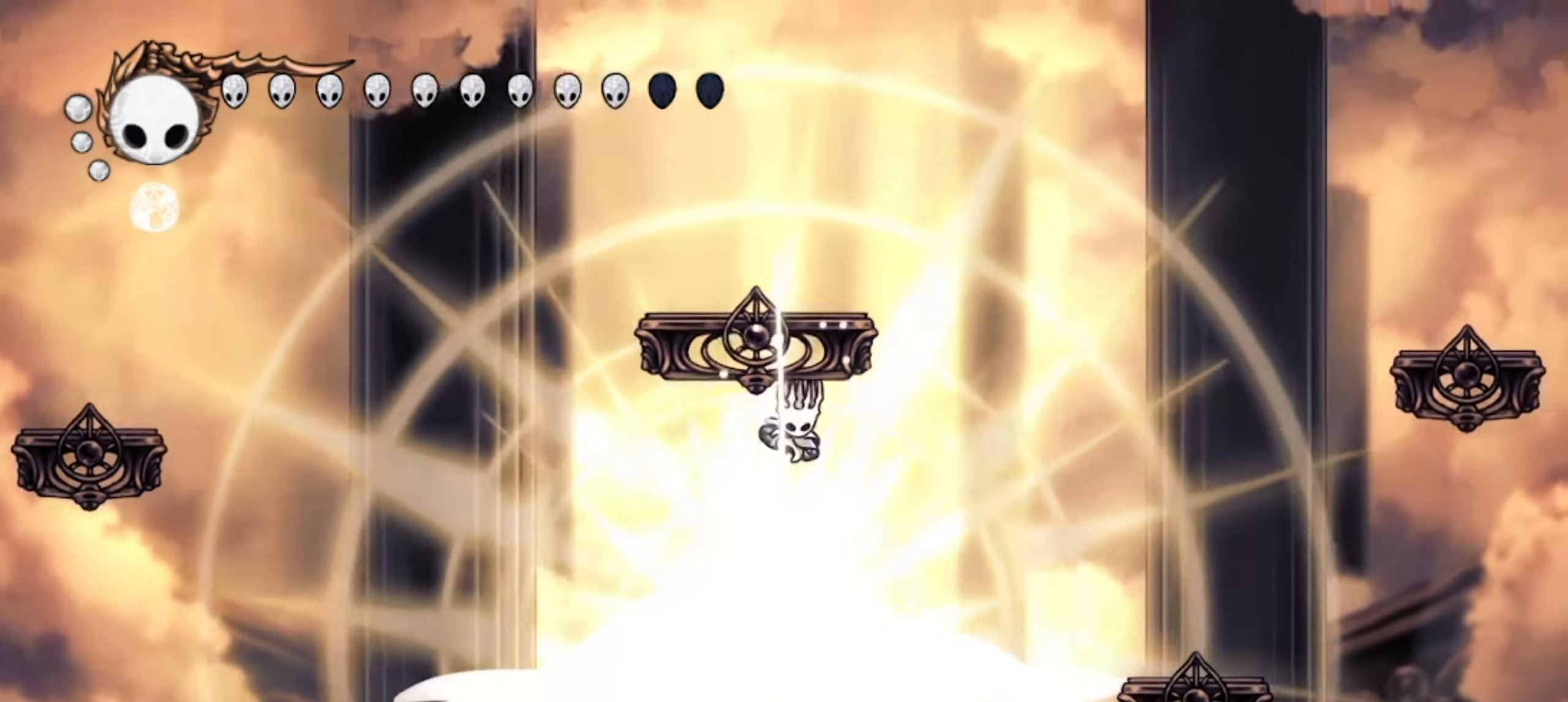
{"keys": ["down"]}
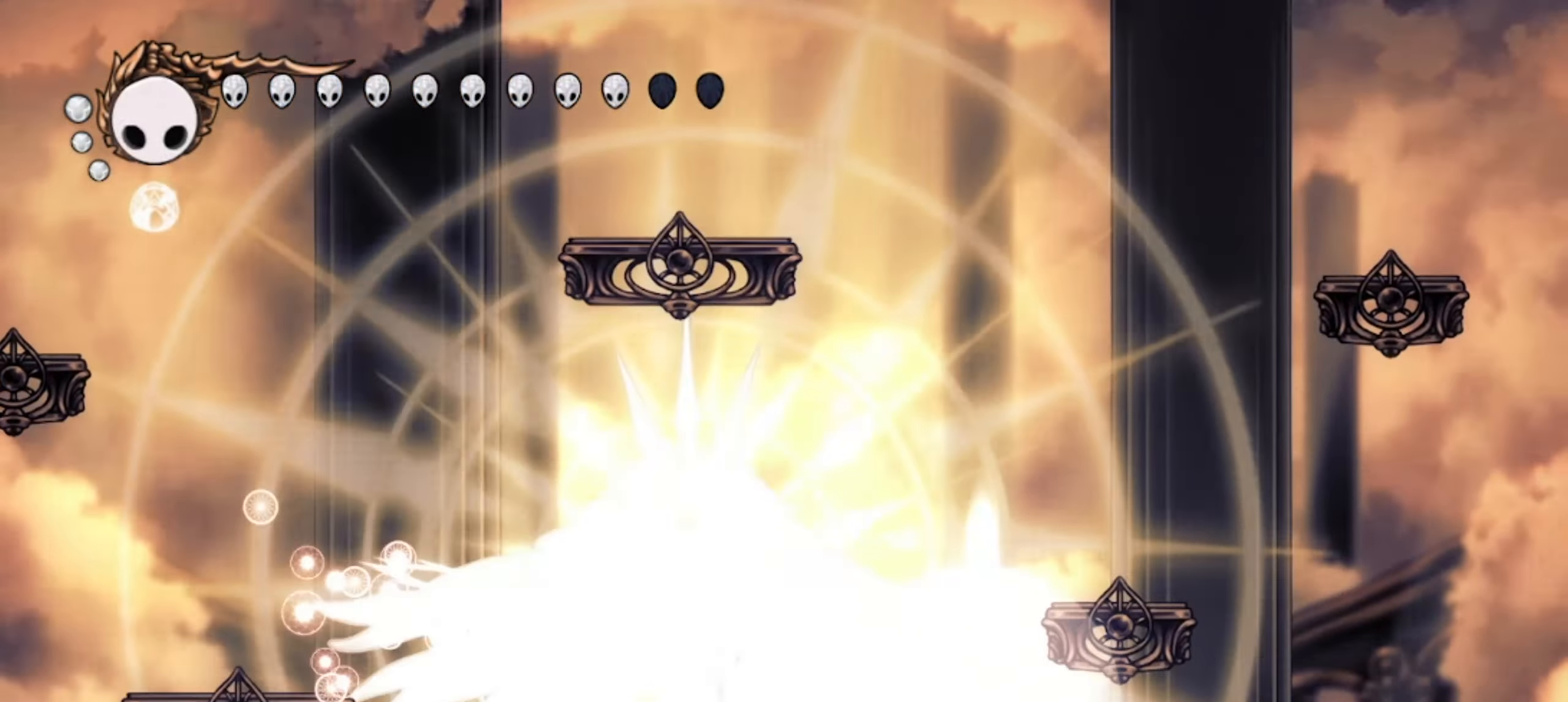
{"keys": [], "events": [[117, "down", "up"]]}
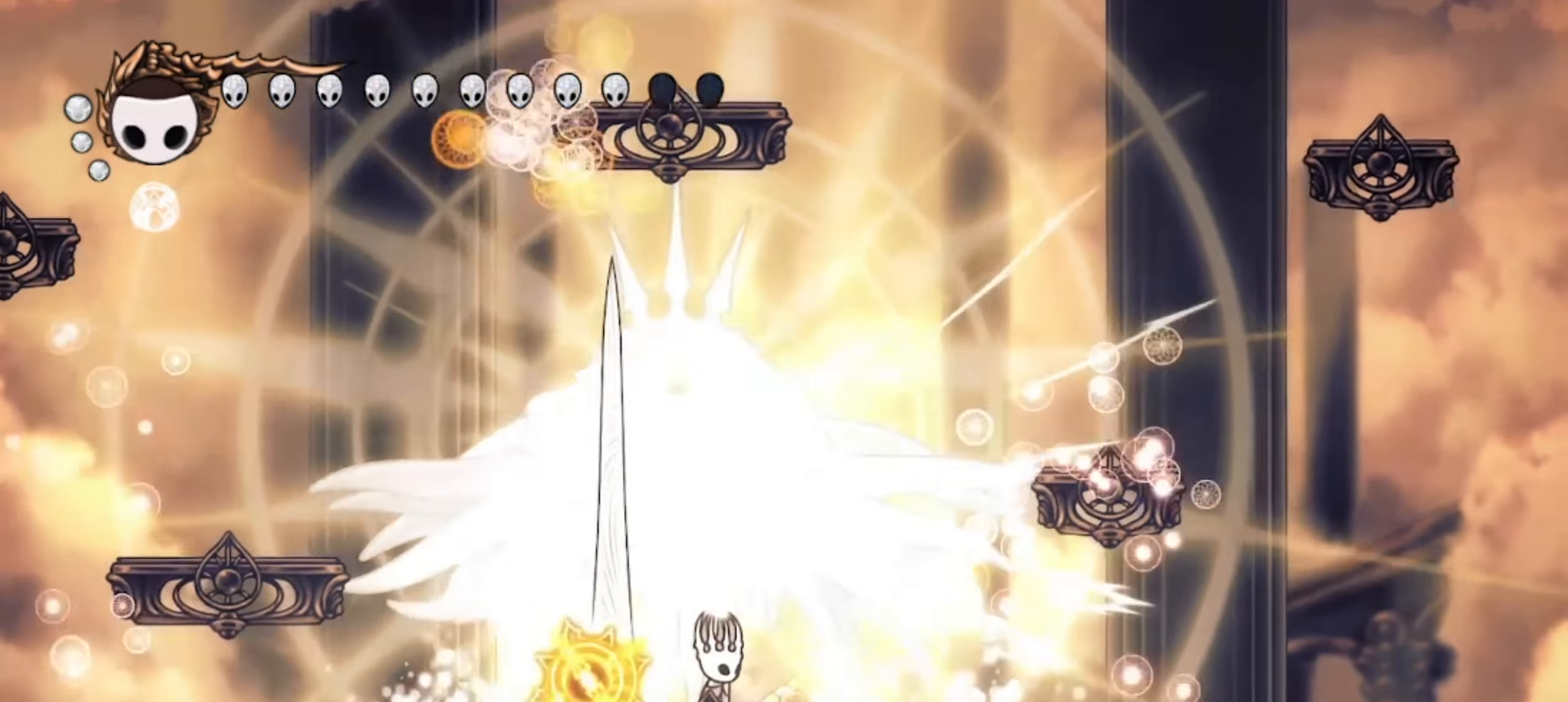
{"keys": ["left", "x", "z"]}